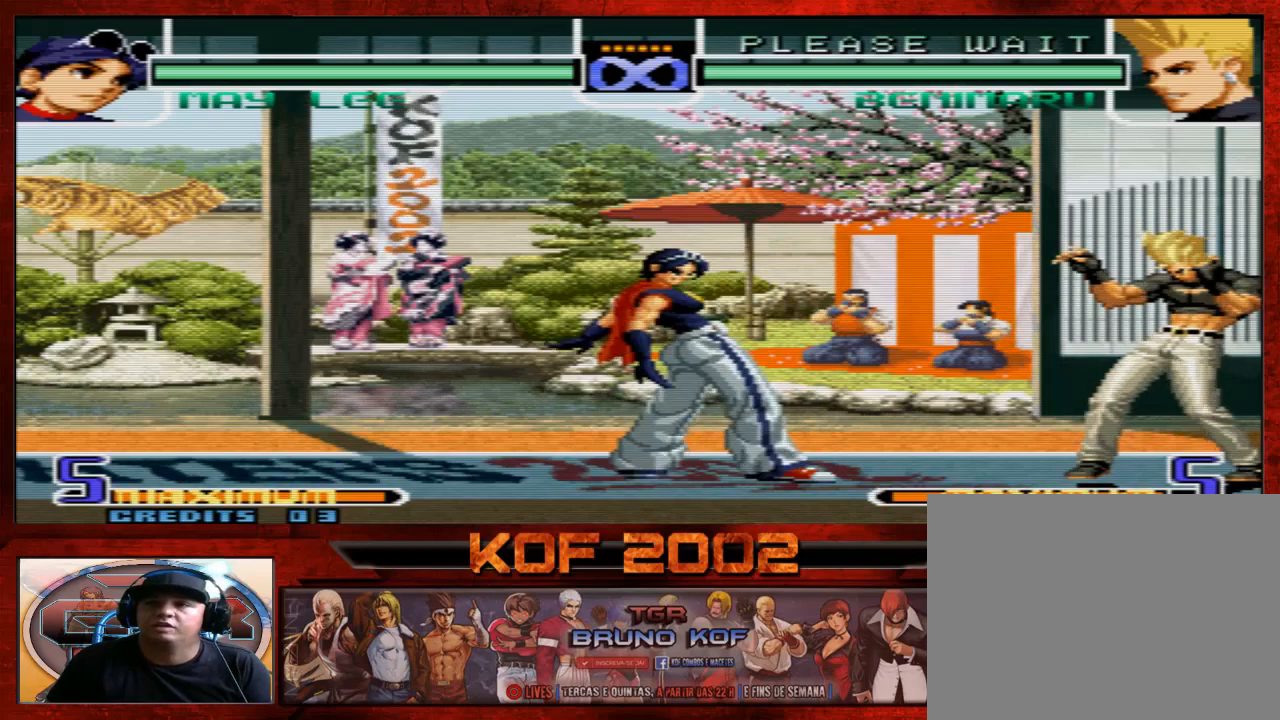
Gameplay with a controller (arcade stick); each line is a JSON object with the inputs held at the frame after it. "events" lists button and stick changes between this image and that frame as [ms after this image, input, new state], when the widget could be followed in between. Not read: L3 R3.
{"buttons": ["A", "B", "C"], "left_stick": "center", "events": []}
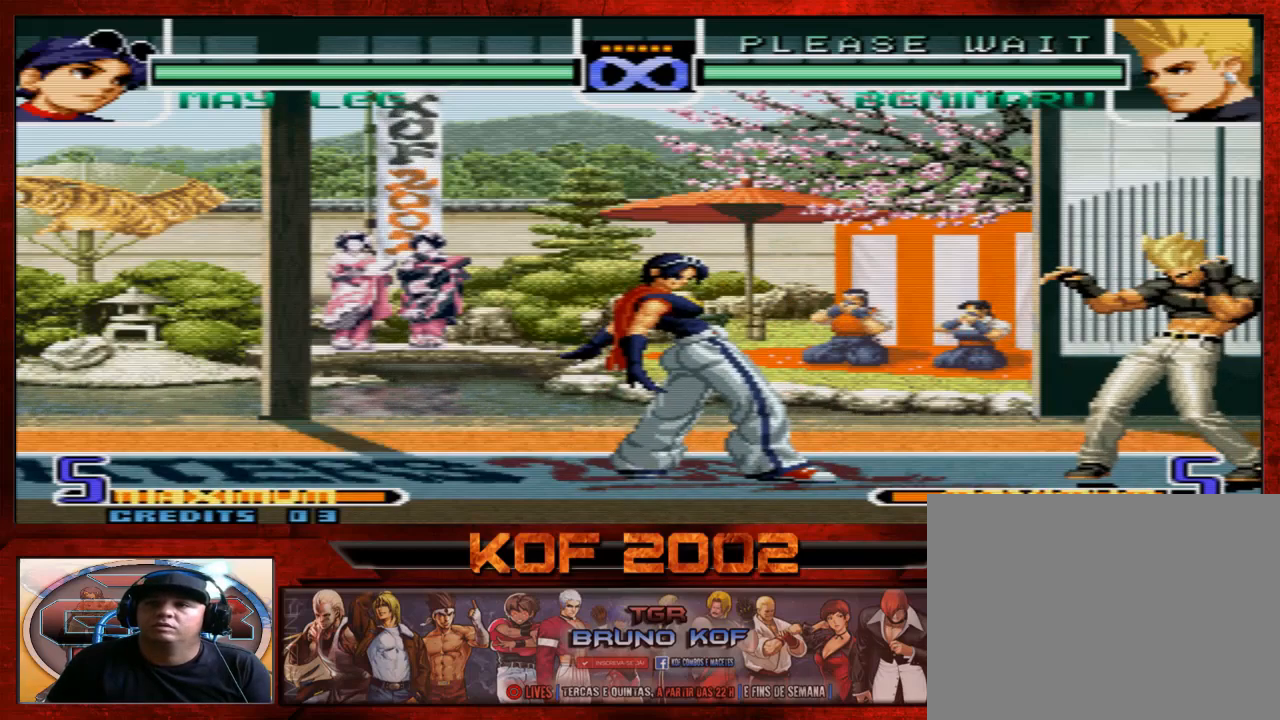
{"buttons": ["A", "B", "C"], "left_stick": "center", "events": []}
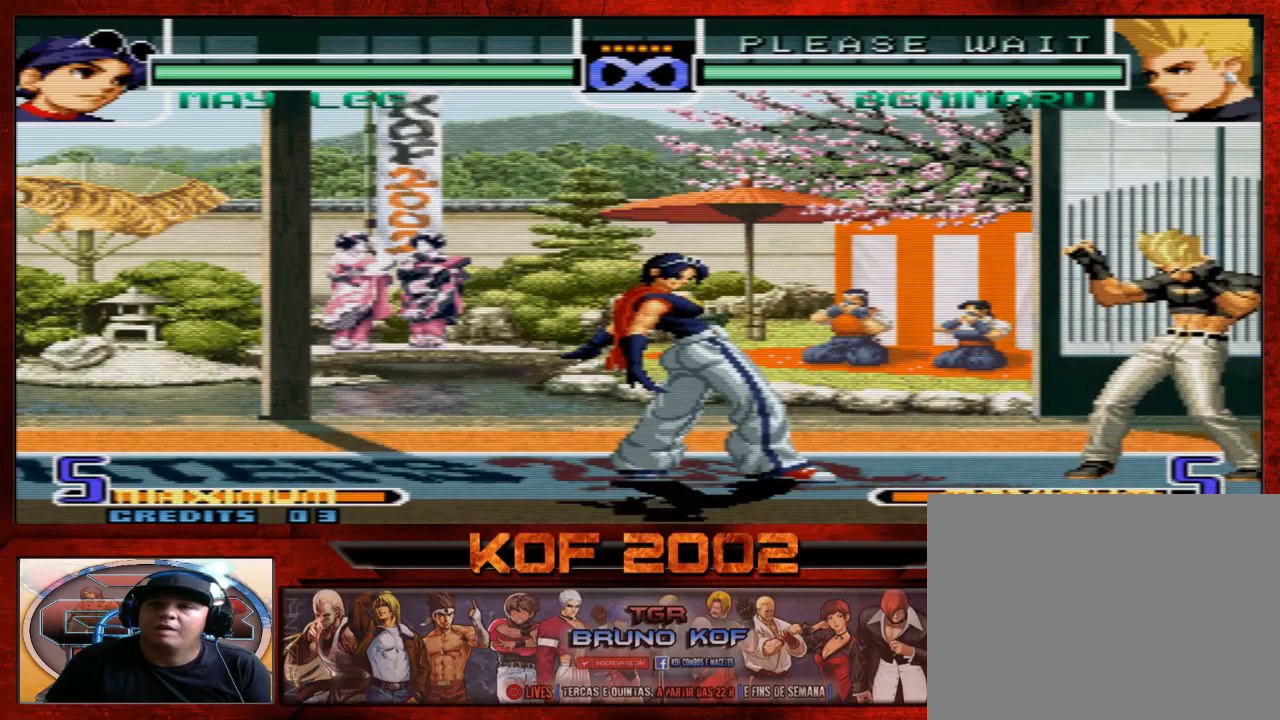
{"buttons": [], "left_stick": "center", "events": [[133, "A", "up"], [133, "B", "up"], [133, "C", "up"], [133, "D", "down"], [167, "D", "up"]]}
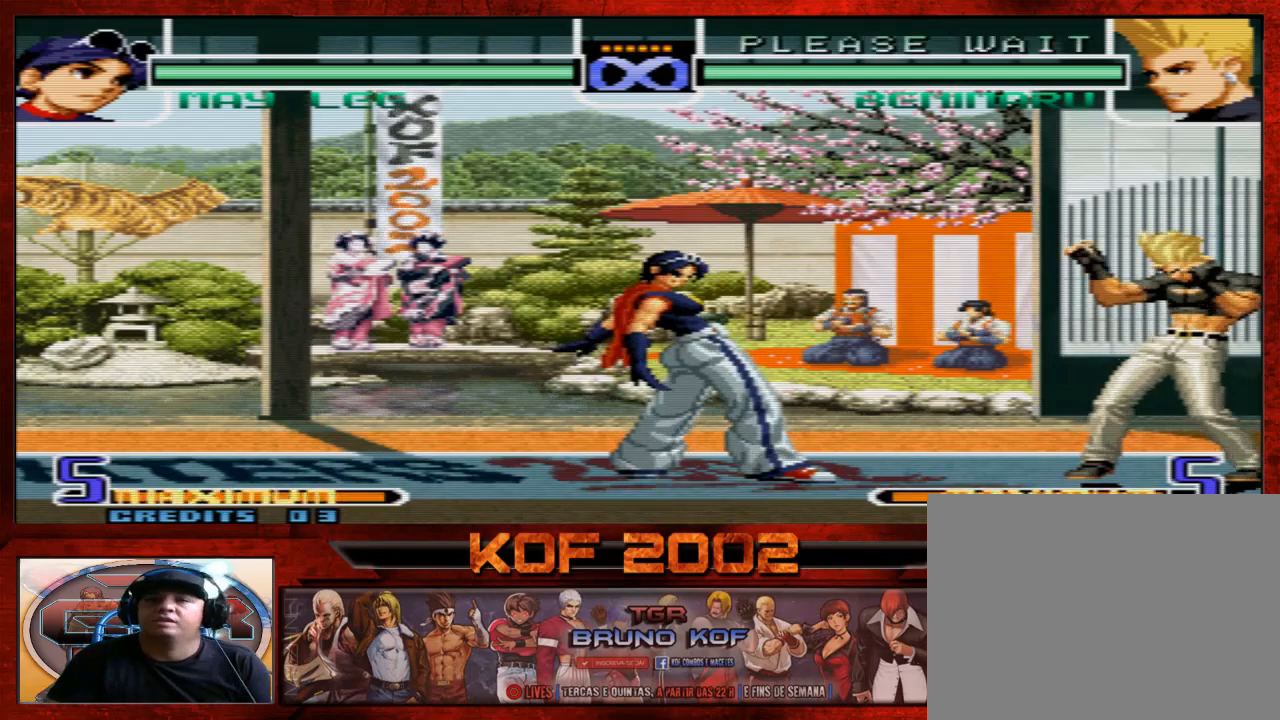
{"buttons": [], "left_stick": "center", "events": []}
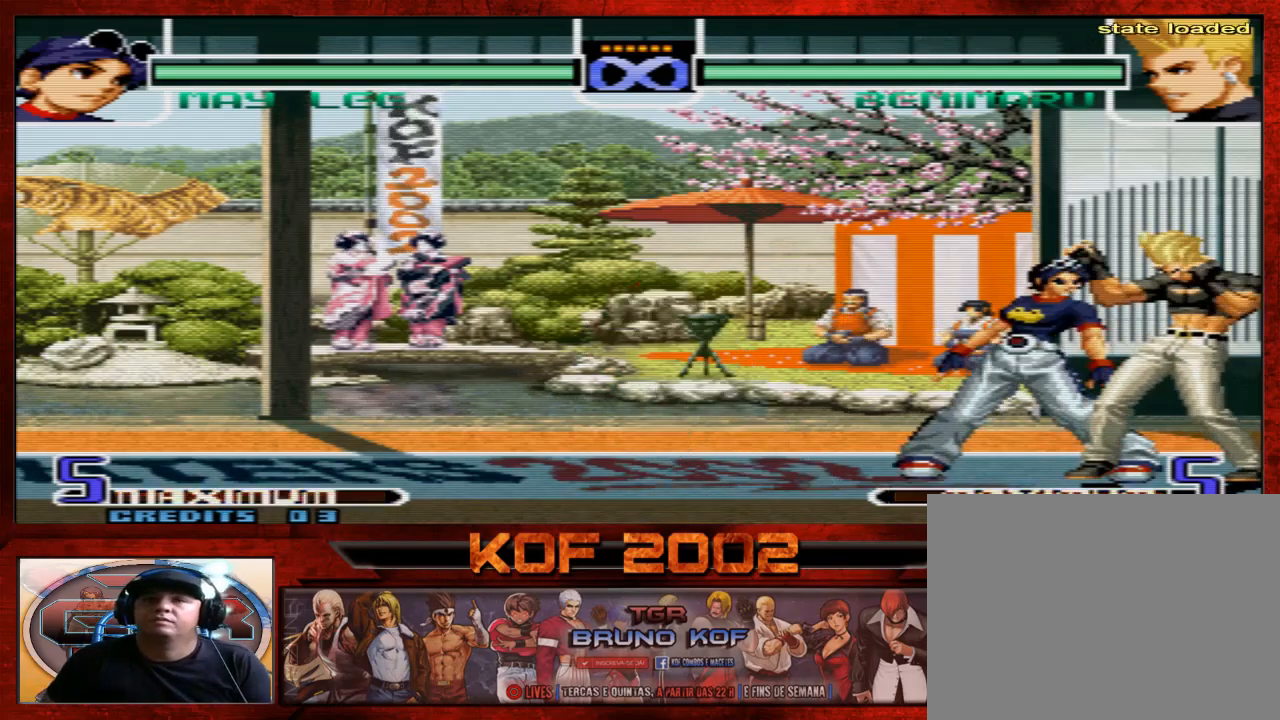
{"buttons": [], "left_stick": "center", "events": []}
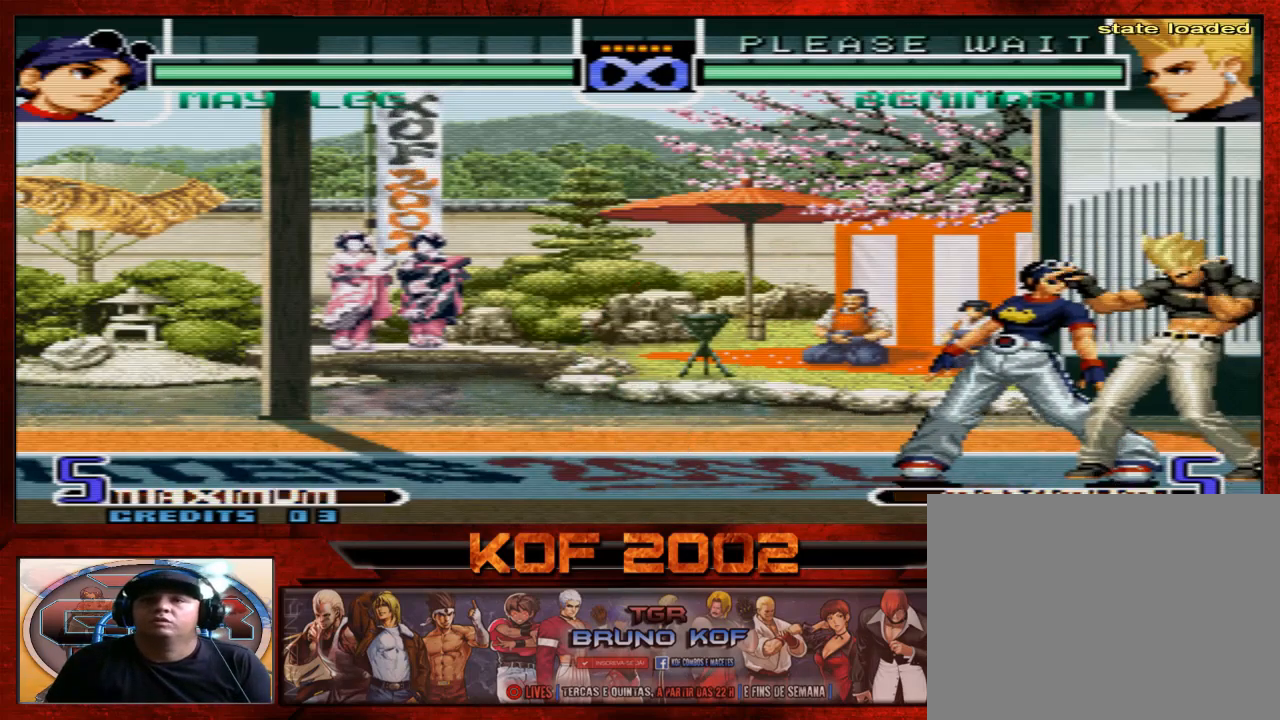
{"buttons": [], "left_stick": "center", "events": []}
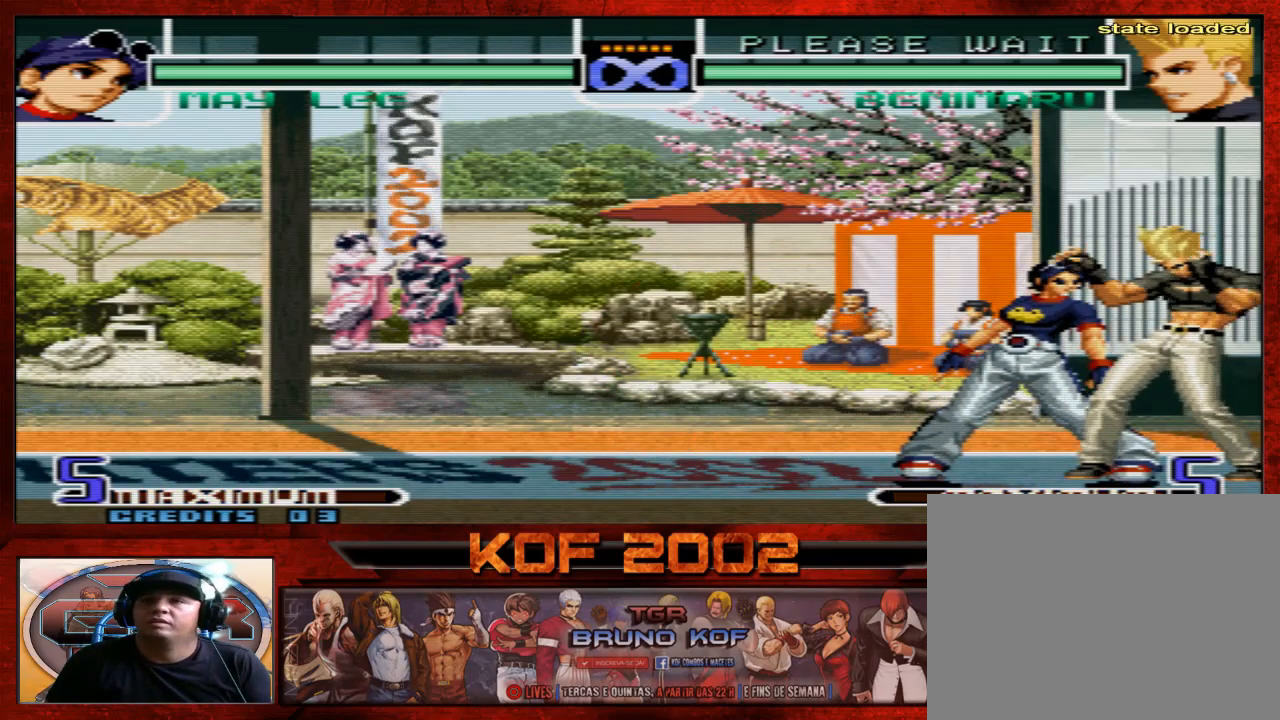
{"buttons": [], "left_stick": "center", "events": []}
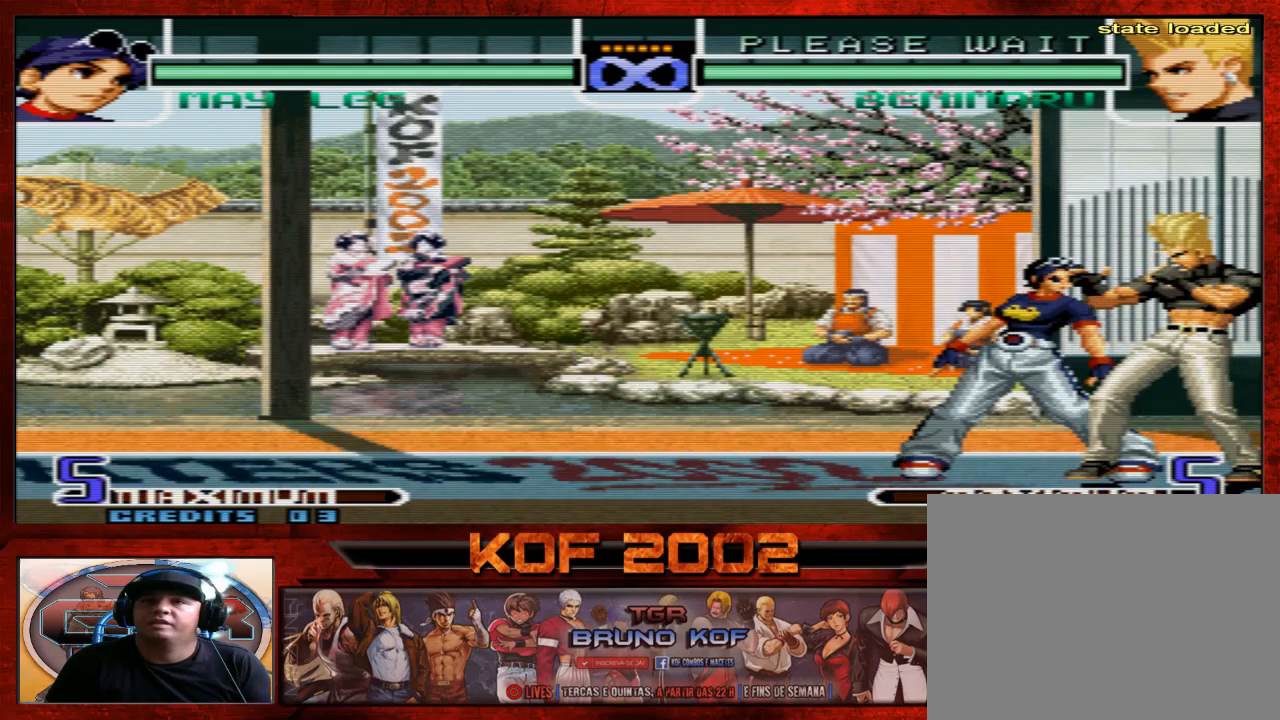
{"buttons": [], "left_stick": "center", "events": []}
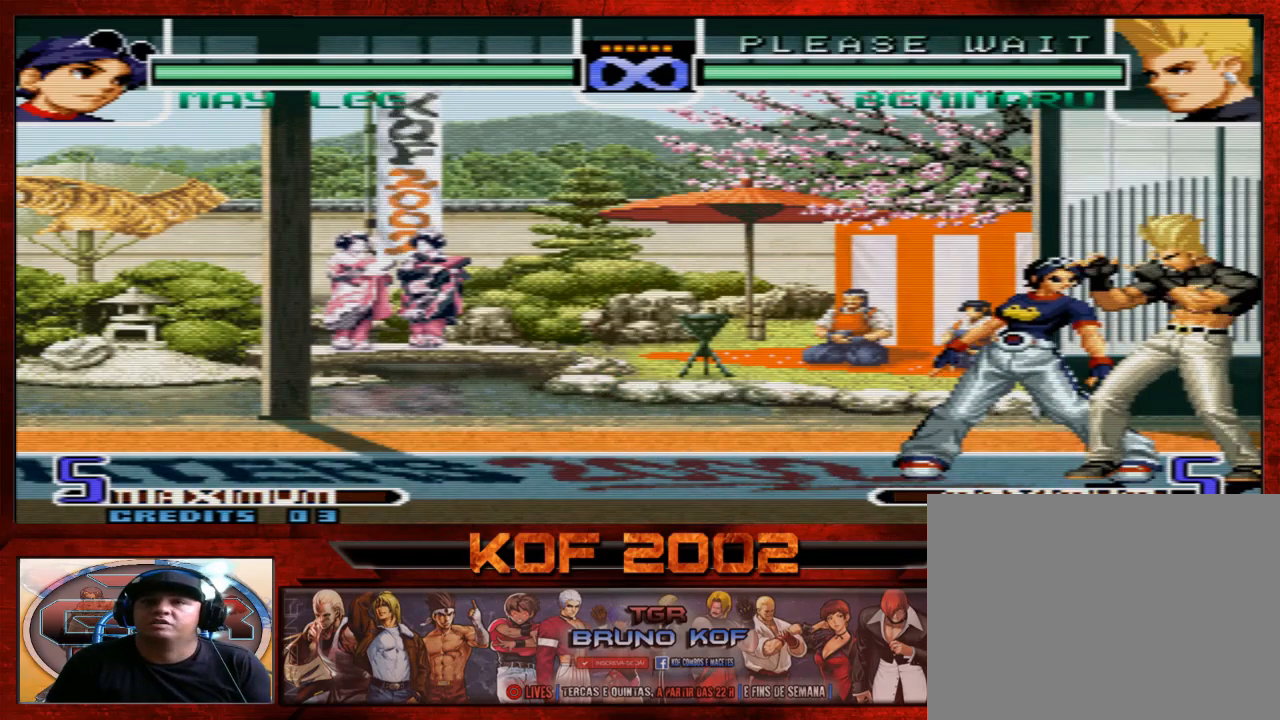
{"buttons": [], "left_stick": "center", "events": []}
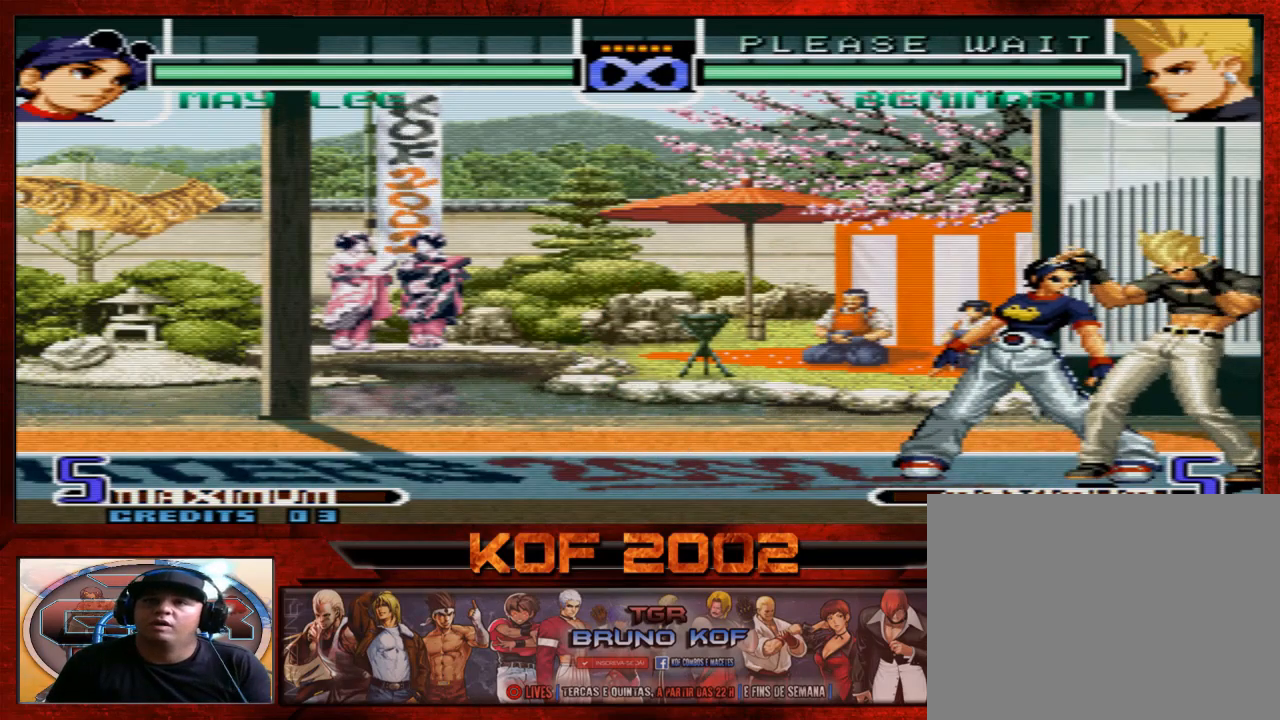
{"buttons": [], "left_stick": "center", "events": [[233, "A", "down"], [233, "B", "down"], [233, "C", "down"], [300, "A", "up"], [300, "B", "up"], [300, "C", "up"]]}
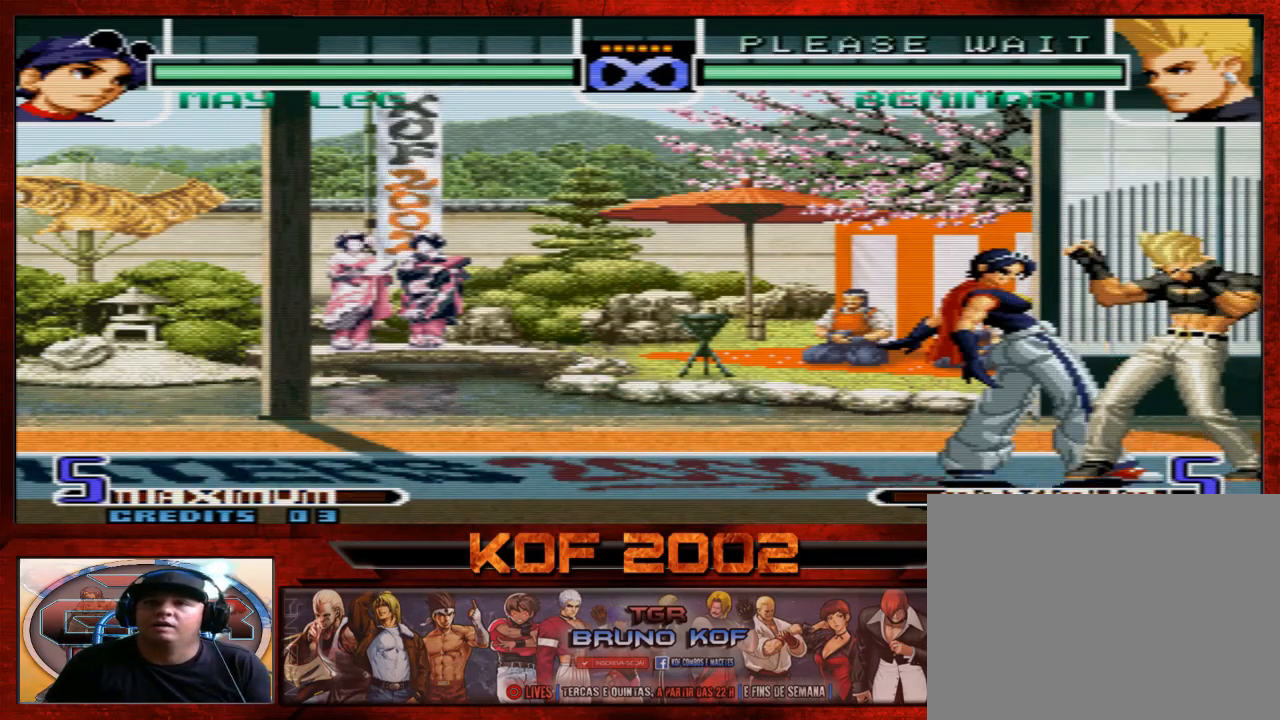
{"buttons": ["C"], "left_stick": "down", "events": [[167, "left_stick", "right"], [333, "left_stick", "center"], [433, "left_stick", "down"], [500, "C", "down"]]}
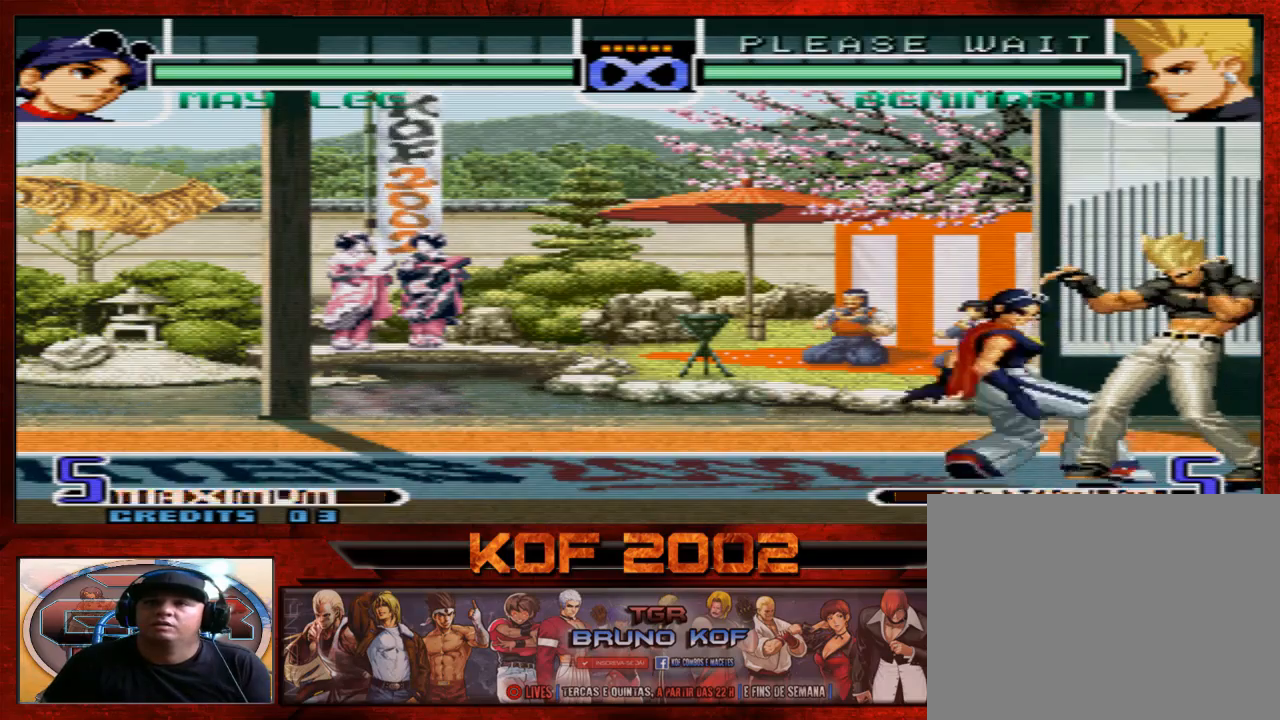
{"buttons": ["C"], "left_stick": "down", "events": [[100, "C", "up"], [267, "B", "down"], [267, "C", "down"], [333, "B", "up"], [333, "C", "up"], [500, "C", "down"]]}
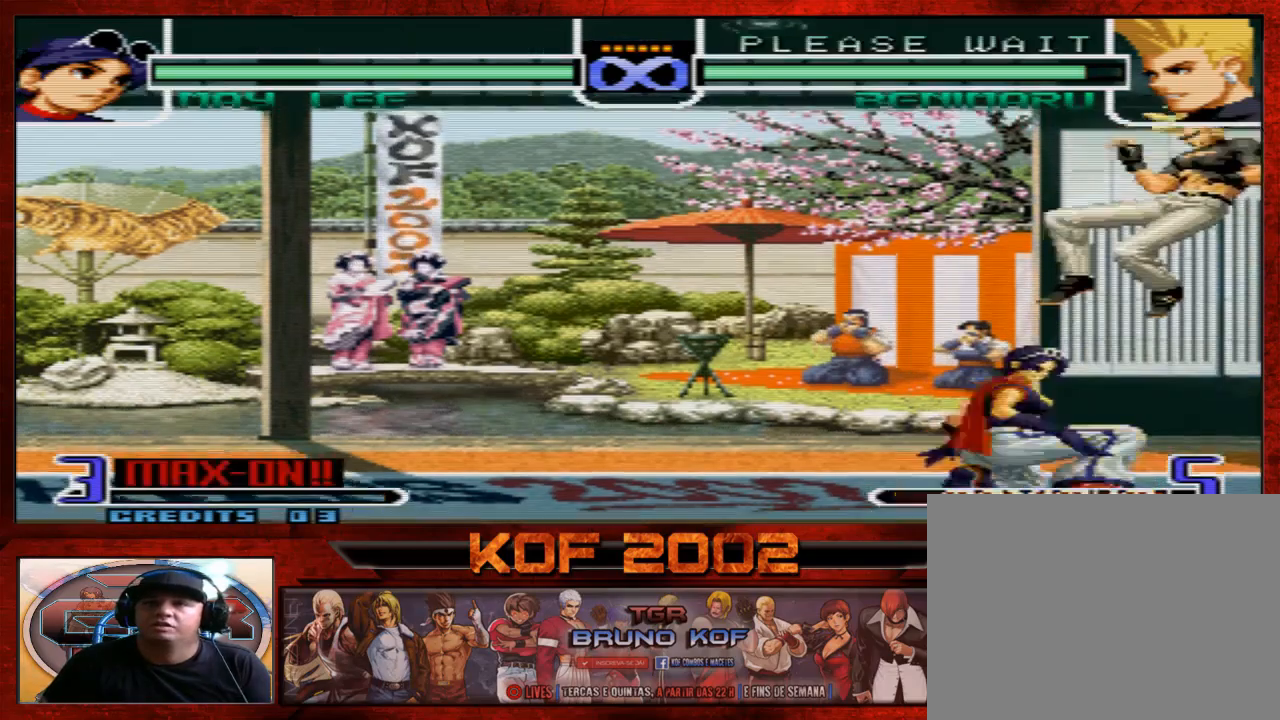
{"buttons": [], "left_stick": "center", "events": [[100, "C", "up"], [233, "left_stick", "center"]]}
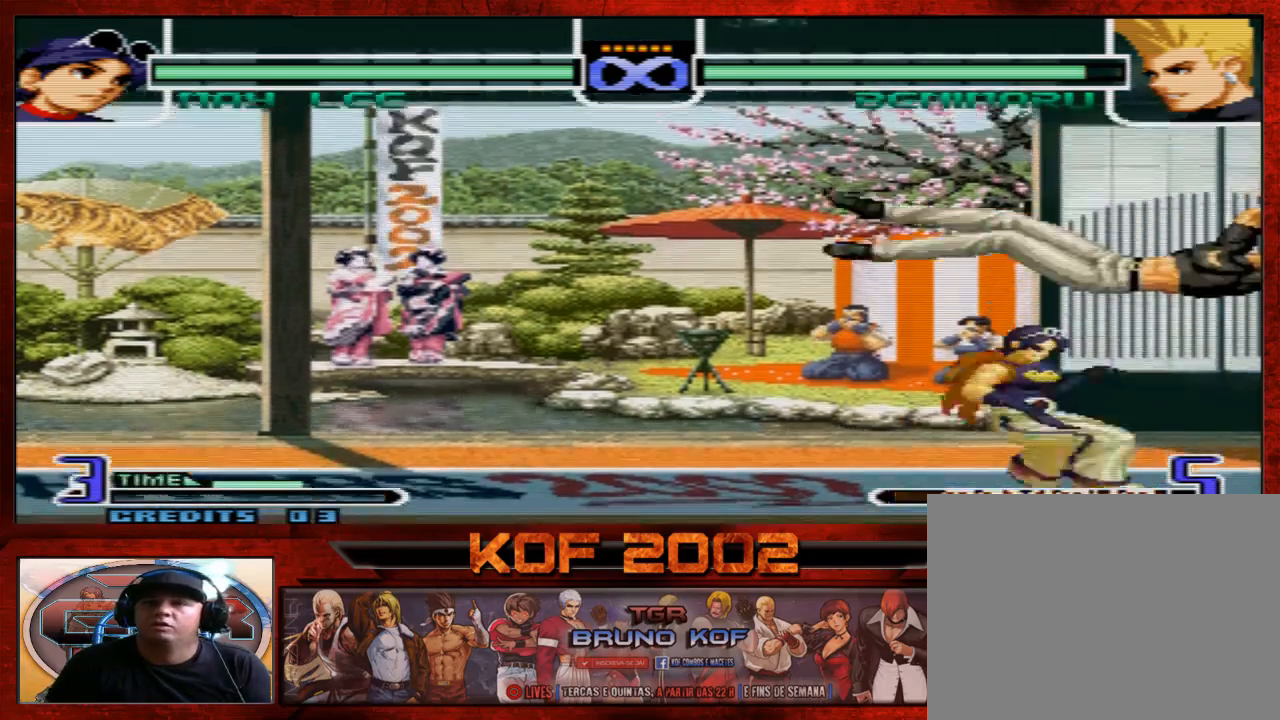
{"buttons": [], "left_stick": "center", "events": []}
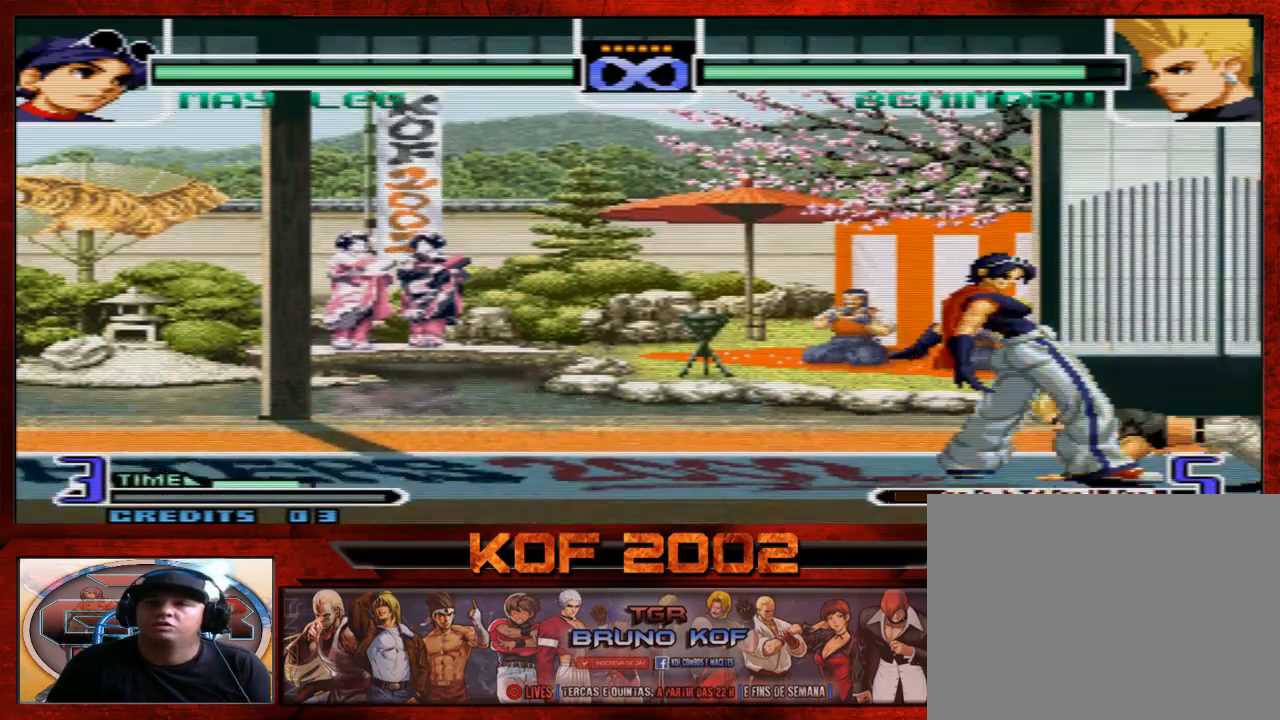
{"buttons": [], "left_stick": "center", "events": [[400, "A", "down"], [400, "B", "down"], [400, "C", "down"], [467, "A", "up"], [467, "B", "up"], [467, "C", "up"]]}
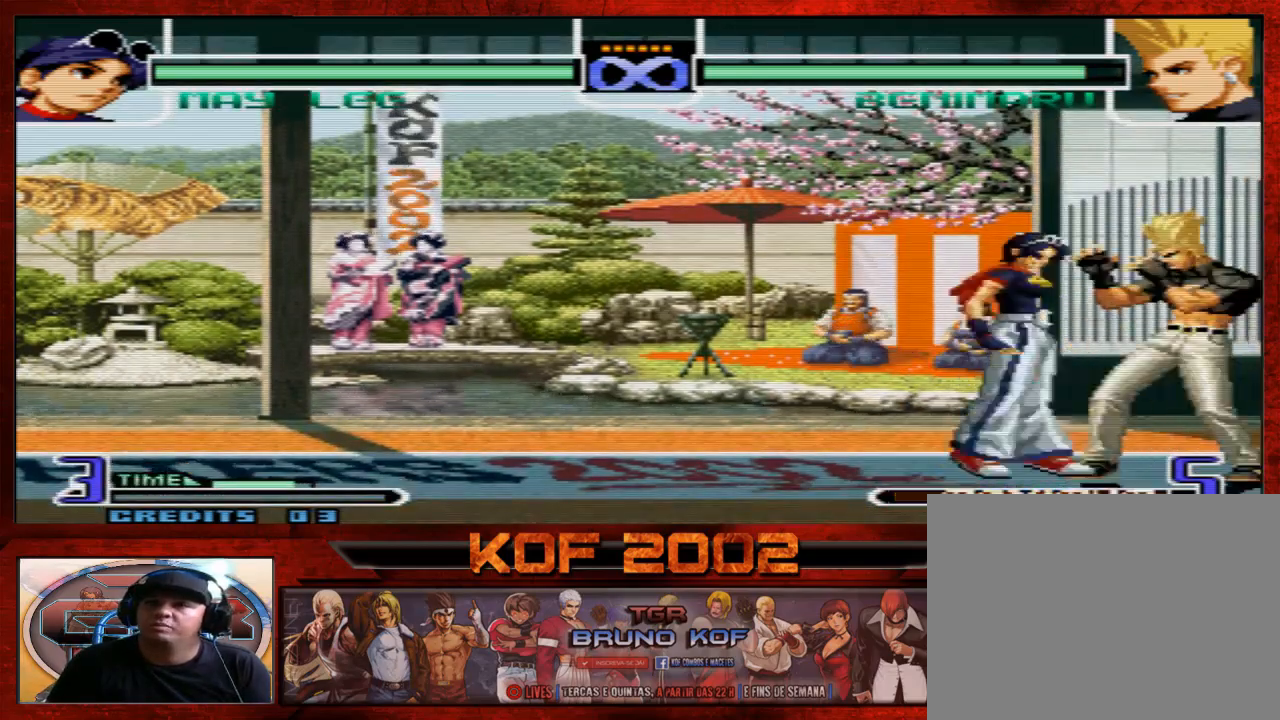
{"buttons": [], "left_stick": "center", "events": [[333, "A", "down"], [333, "B", "down"], [333, "C", "down"], [433, "A", "up"], [433, "B", "up"], [433, "C", "up"]]}
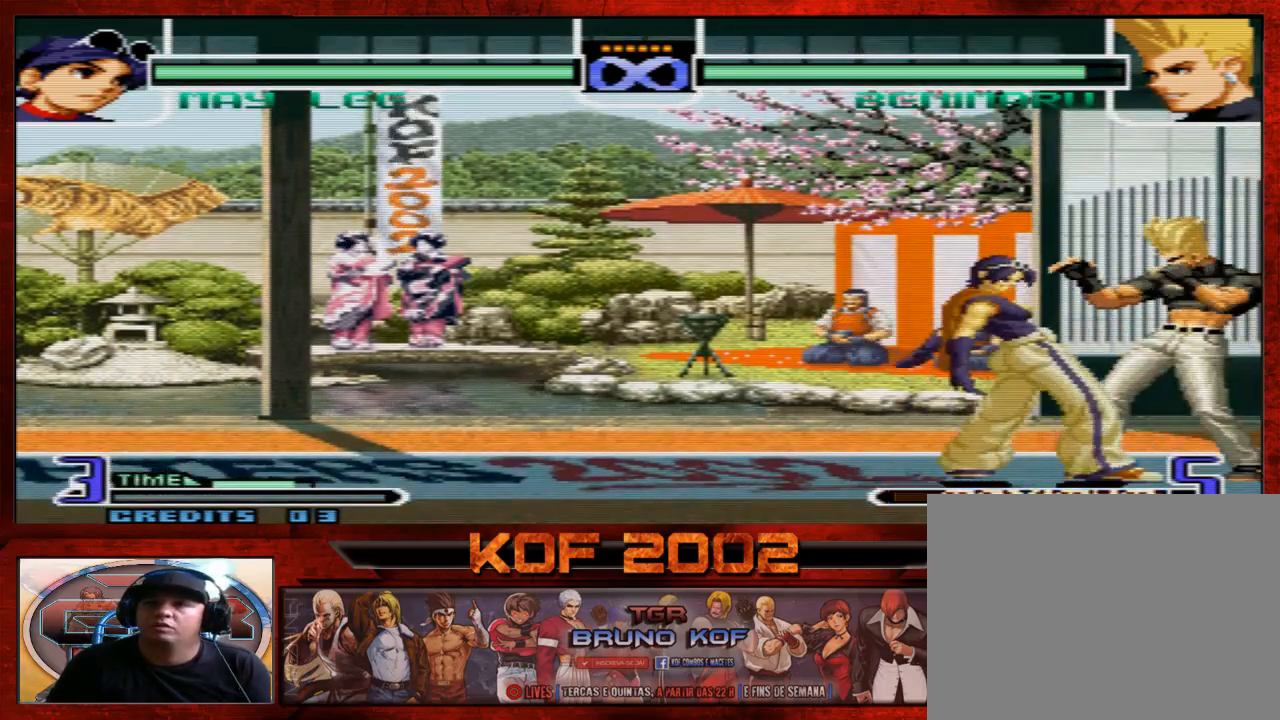
{"buttons": [], "left_stick": "down", "events": [[100, "left_stick", "right"], [200, "left_stick", "center"], [333, "C", "down"], [333, "left_stick", "down"], [400, "C", "up"]]}
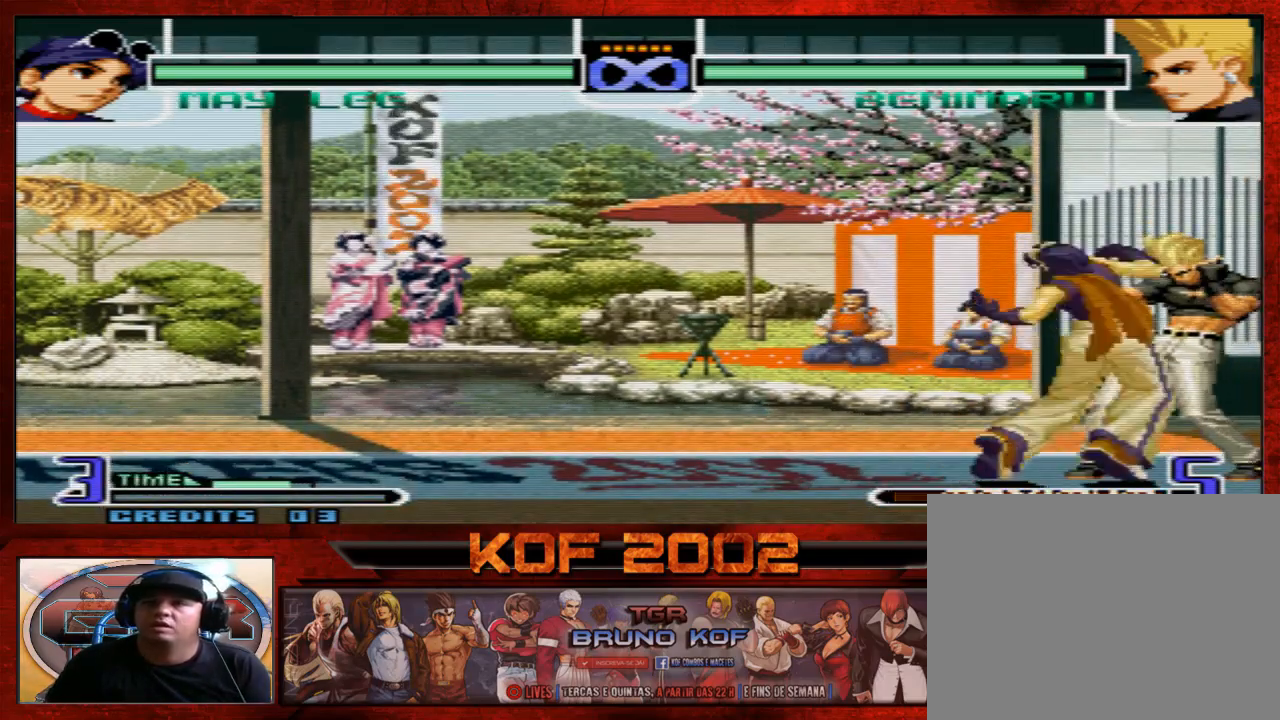
{"buttons": [], "left_stick": "left", "events": [[33, "A", "down"], [33, "B", "down"], [67, "C", "down"], [133, "A", "up"], [133, "B", "up"], [133, "C", "up"], [167, "left_stick", "center"], [400, "left_stick", "left"]]}
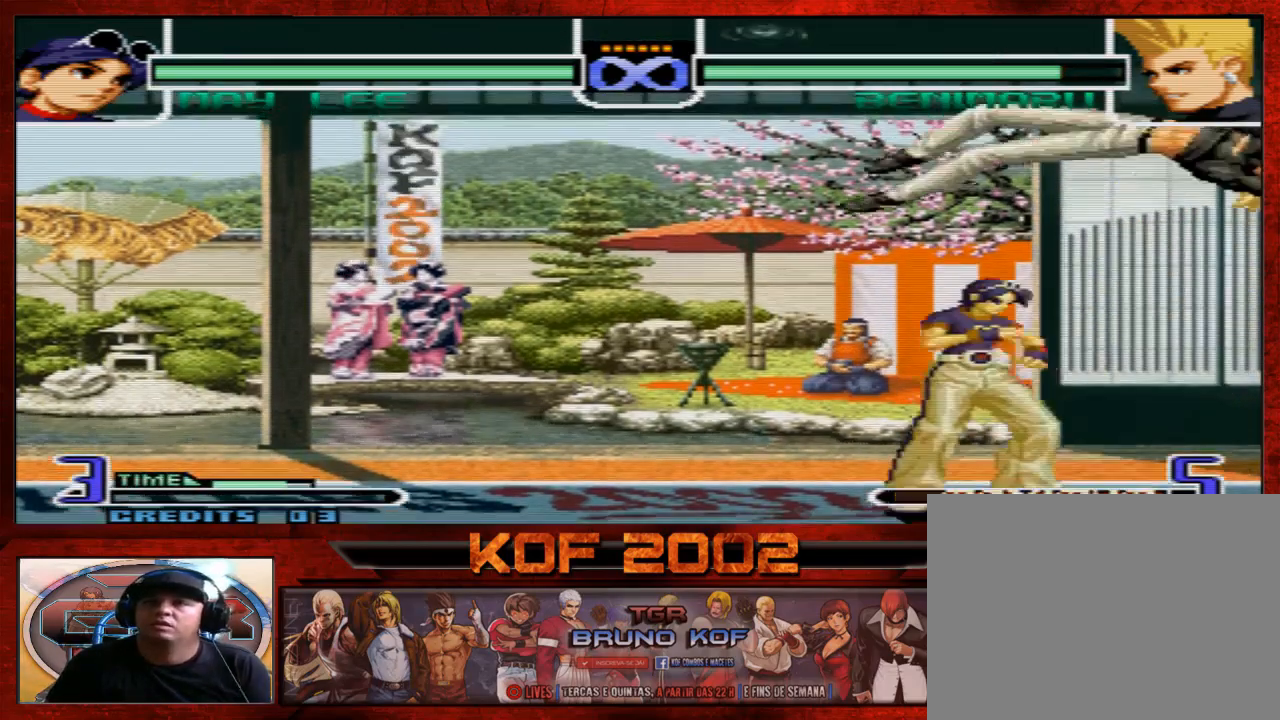
{"buttons": [], "left_stick": "center", "events": [[33, "left_stick", "down"], [133, "B", "down"], [133, "left_stick", "right"], [233, "B", "up"], [233, "left_stick", "center"]]}
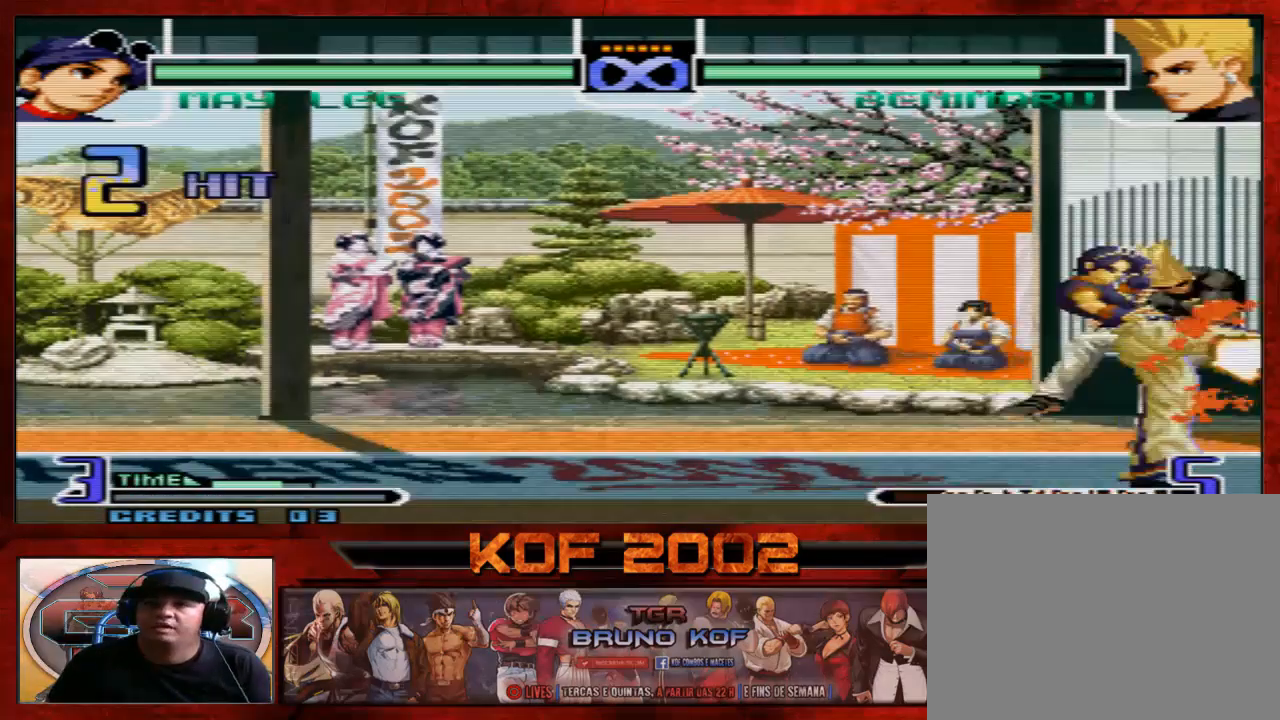
{"buttons": [], "left_stick": "center", "events": [[200, "A", "down"], [200, "C", "down"], [267, "C", "up"], [300, "A", "up"], [433, "B", "down"], [433, "D", "down"], [500, "B", "up"], [500, "D", "up"]]}
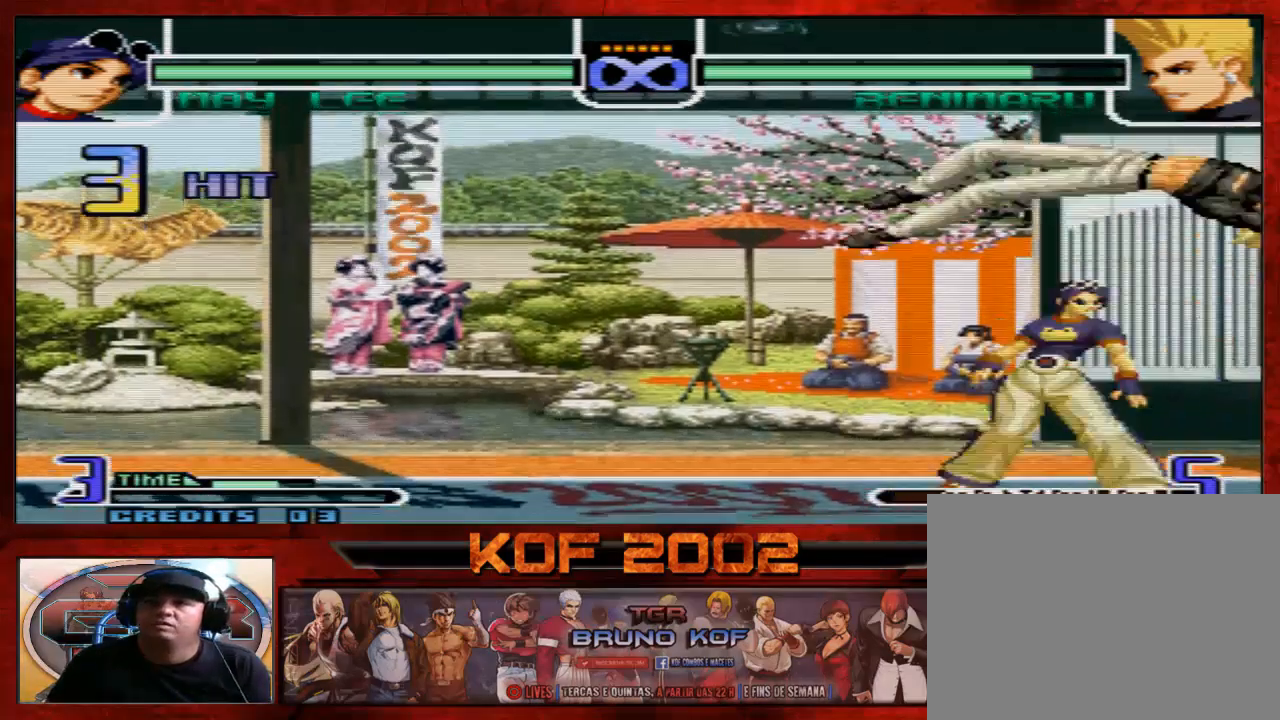
{"buttons": [], "left_stick": "center", "events": [[100, "A", "down"], [100, "C", "down"], [133, "B", "down"], [167, "A", "up"], [167, "B", "up"], [167, "C", "up"]]}
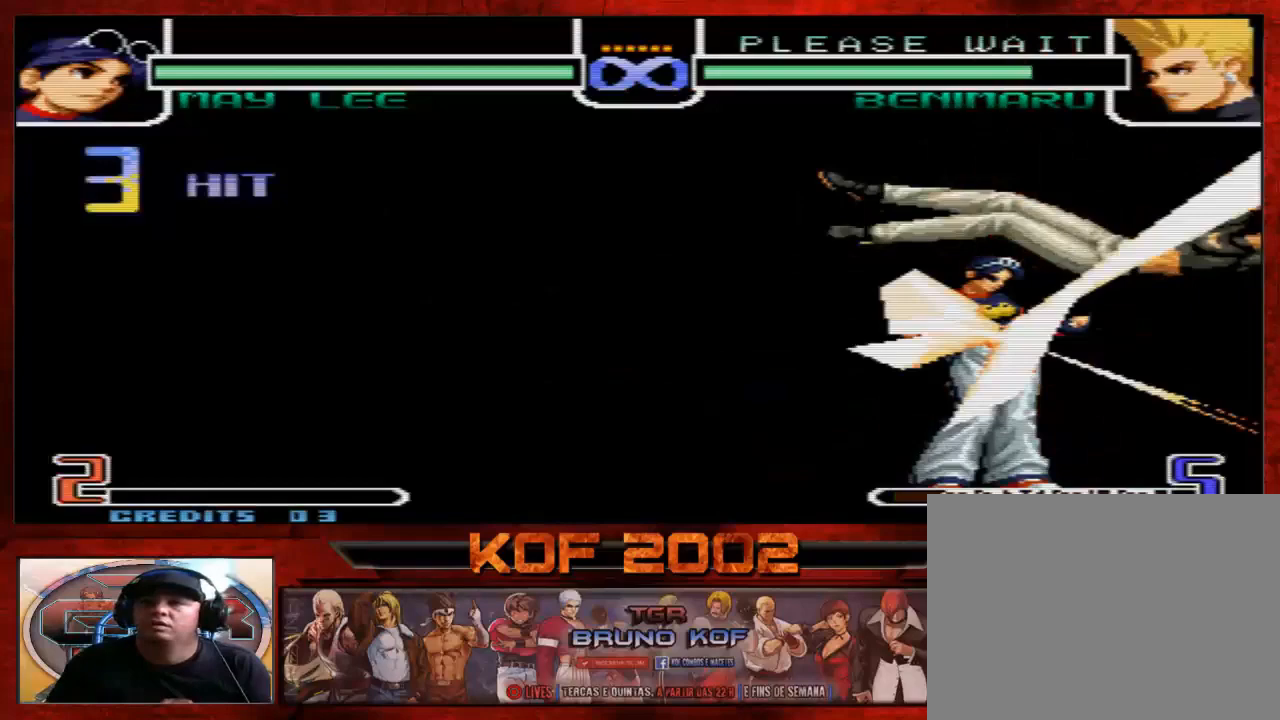
{"buttons": [], "left_stick": "center", "events": []}
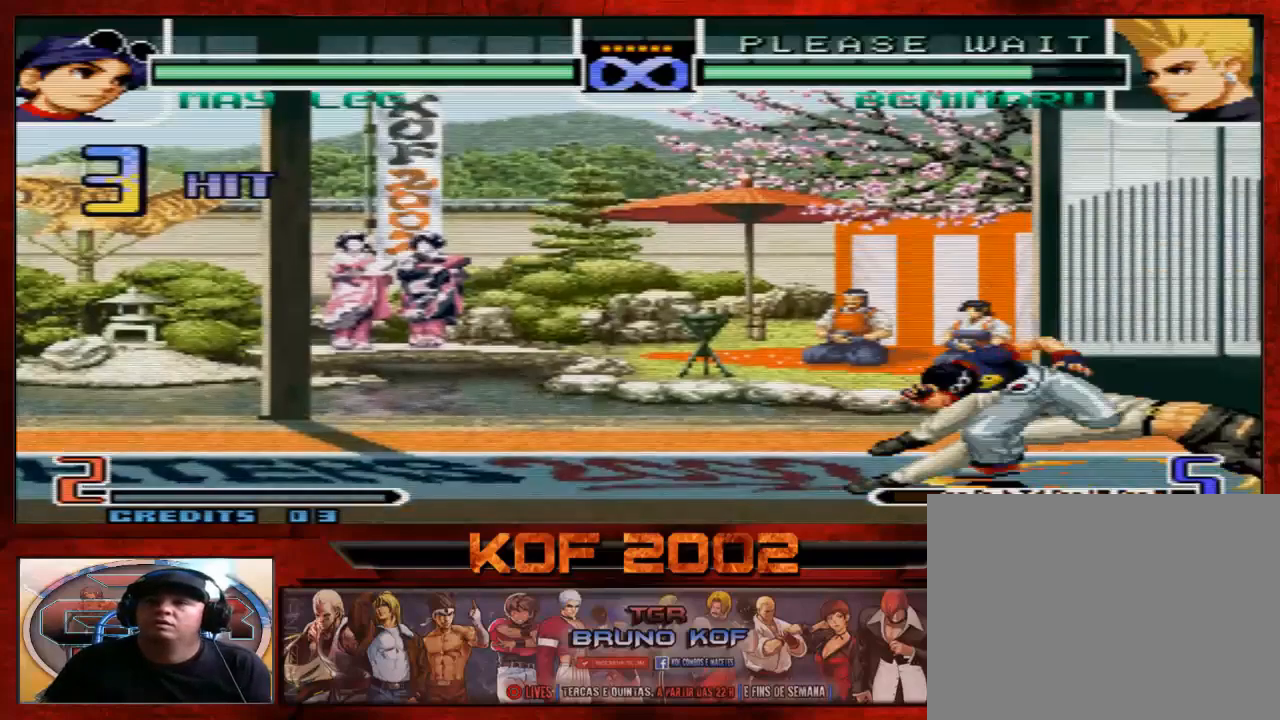
{"buttons": [], "left_stick": "center", "events": []}
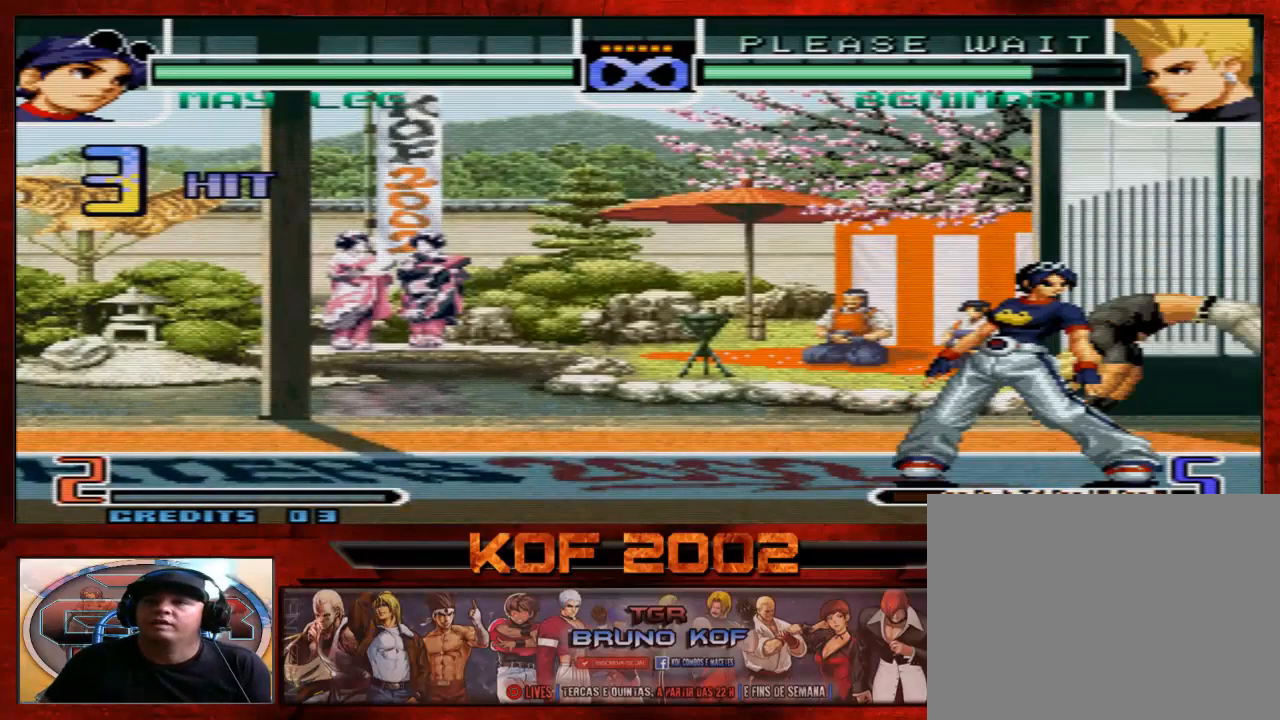
{"buttons": [], "left_stick": "center", "events": []}
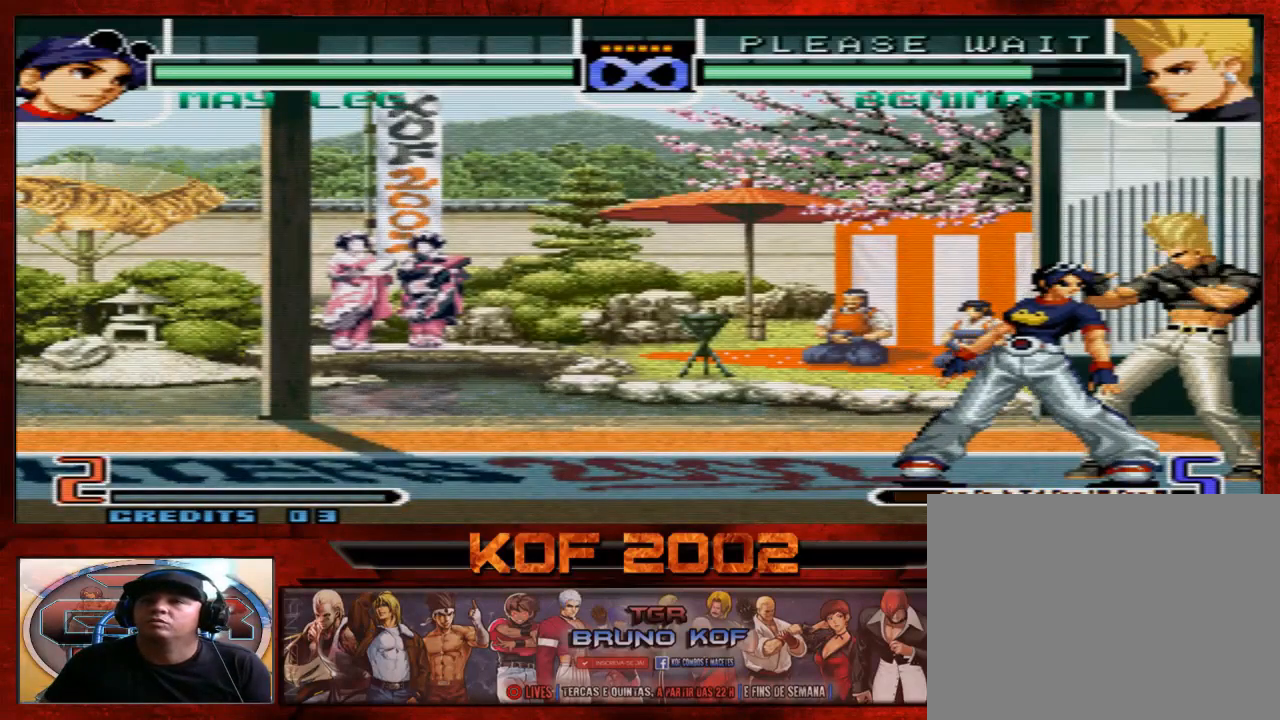
{"buttons": [], "left_stick": "center", "events": []}
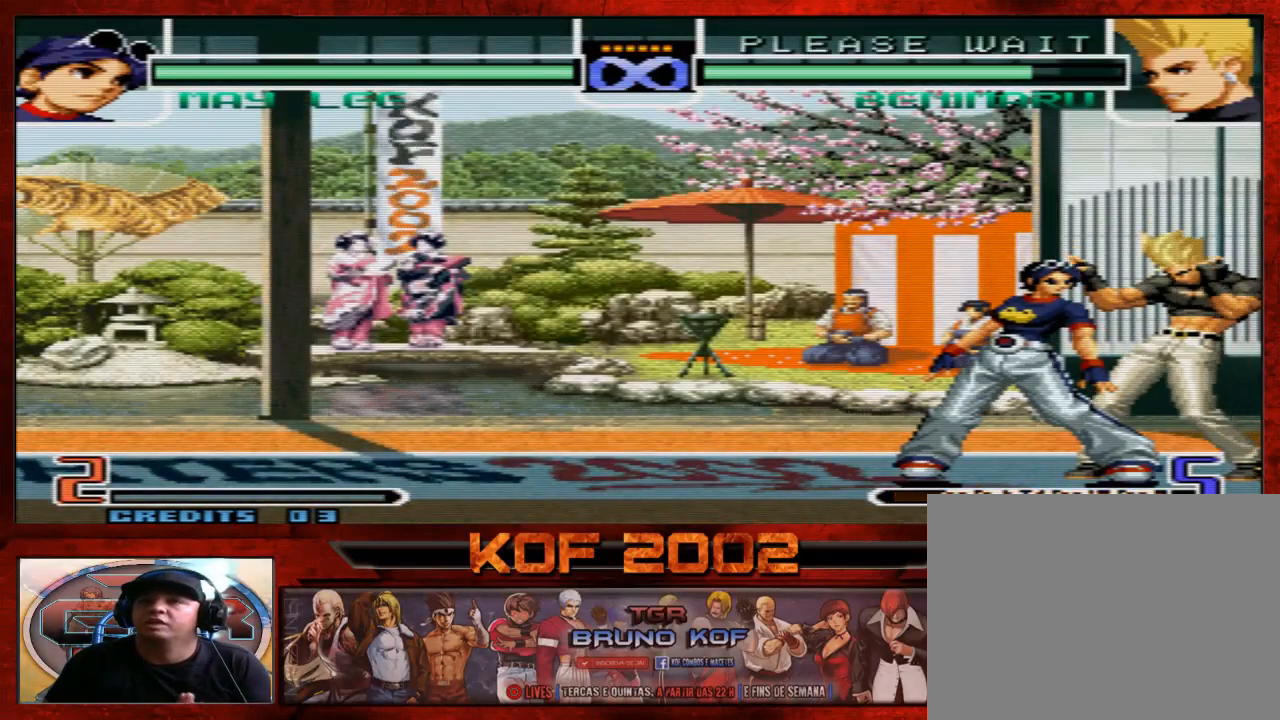
{"buttons": [], "left_stick": "center", "events": []}
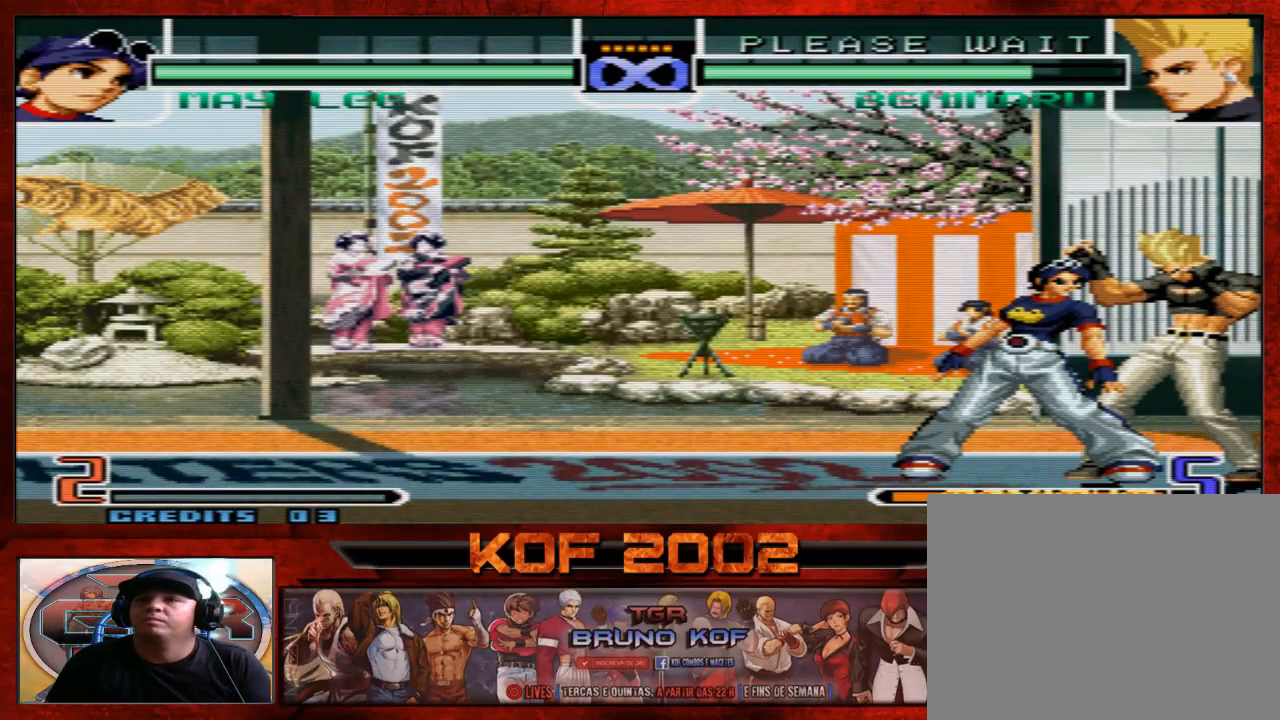
{"buttons": [], "left_stick": "center", "events": [[300, "A", "down"], [300, "B", "down"], [300, "C", "down"], [367, "A", "up"], [367, "B", "up"], [367, "C", "up"]]}
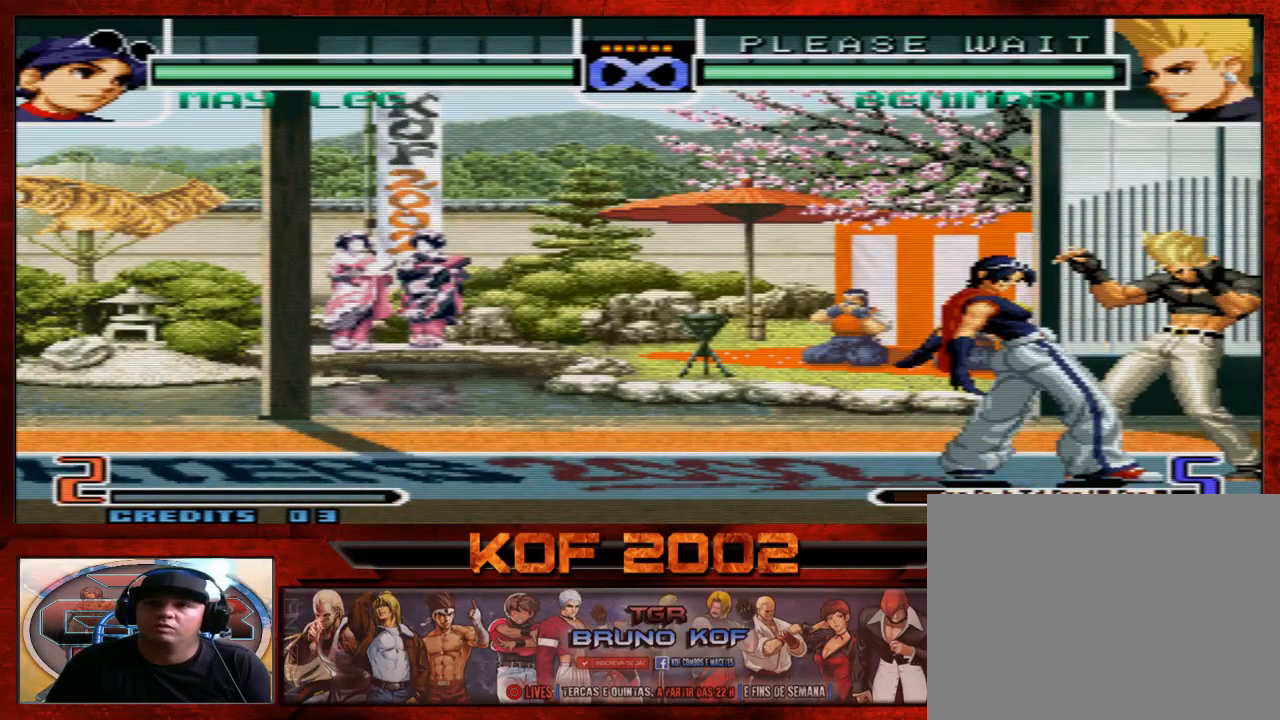
{"buttons": [], "left_stick": "center", "events": []}
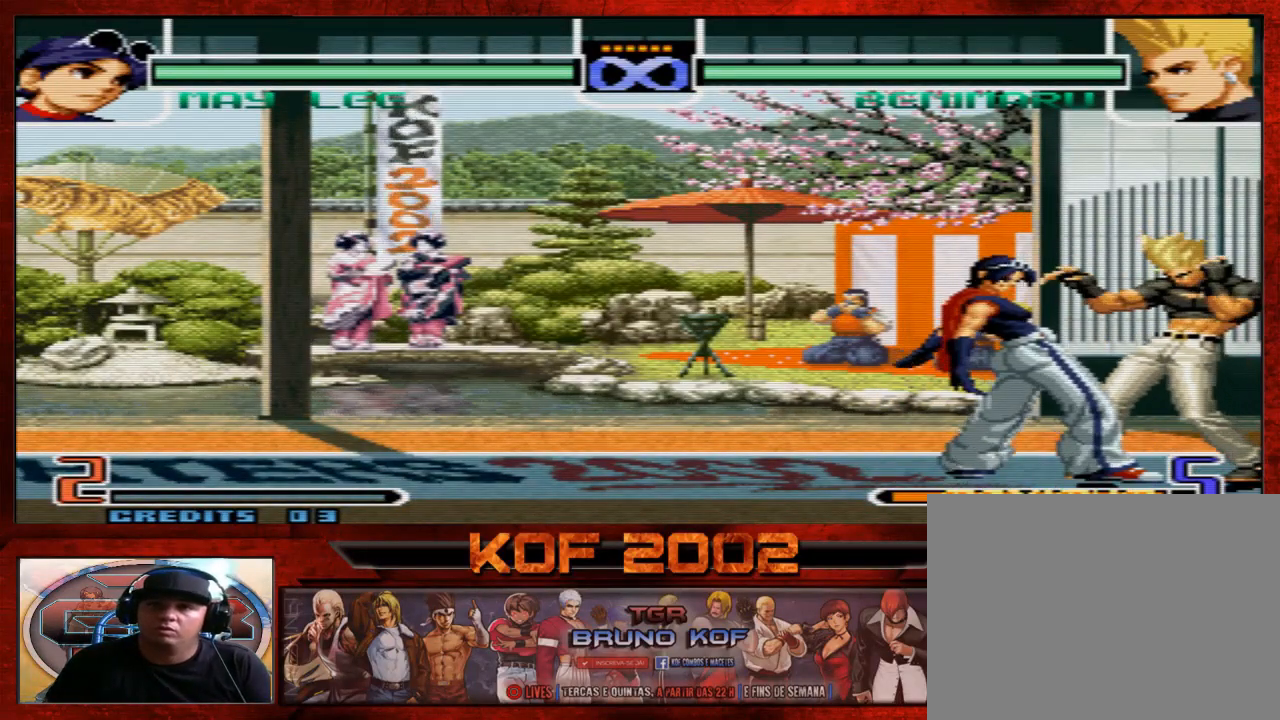
{"buttons": [], "left_stick": "center", "events": []}